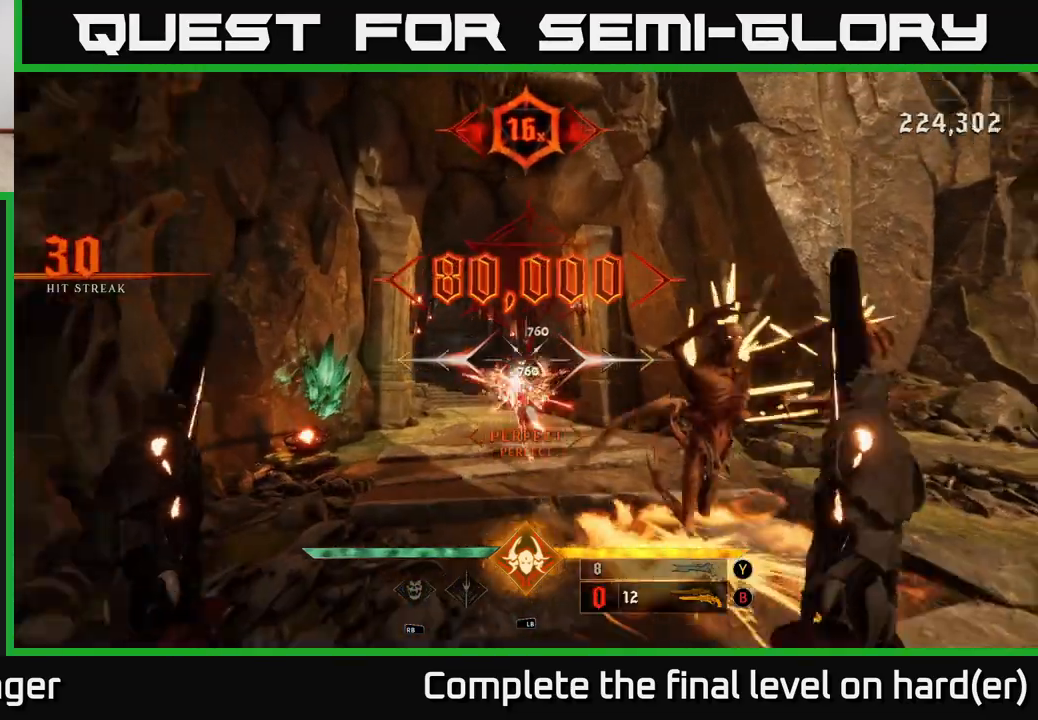
Gameplay with a controller (Xbox layout); each line is a JSON object with the inputs held at the frame after it. "events" lists button and stick changes between this image and that frame as [ms after this image, input, new state], when the widget could be followed in between.
{"buttons": [], "left_stick": "up", "right_stick": "center", "events": [[383, "X", "down"], [467, "X", "up"], [483, "left_stick", "up"]]}
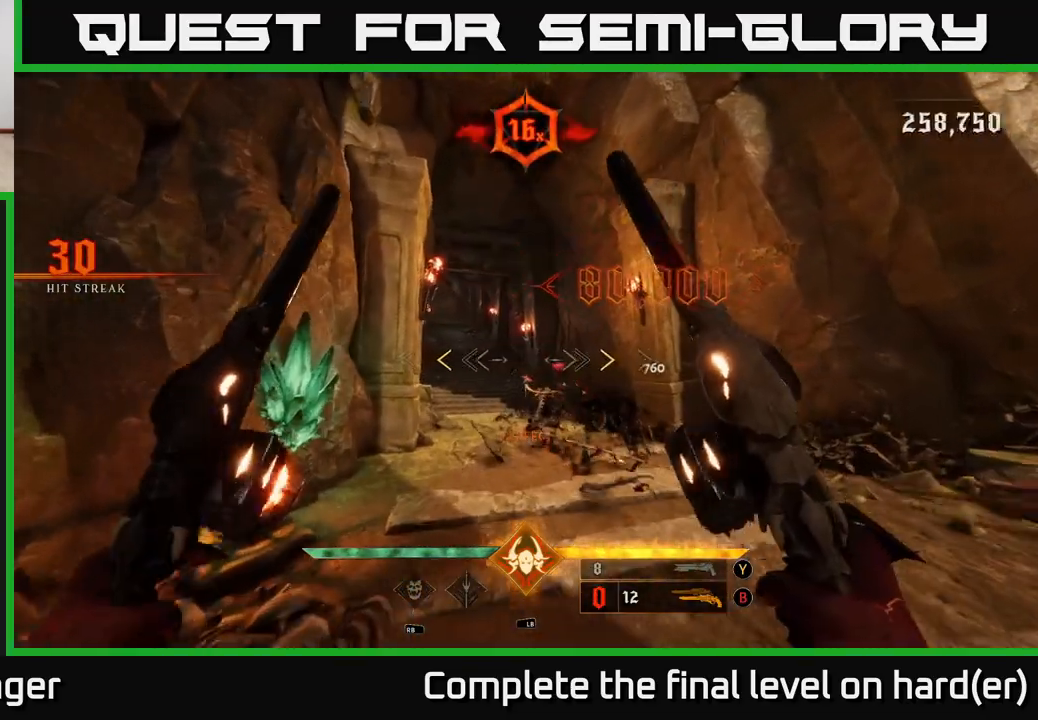
{"buttons": [], "left_stick": "up", "right_stick": "center", "events": [[333, "X", "down"], [400, "X", "up"]]}
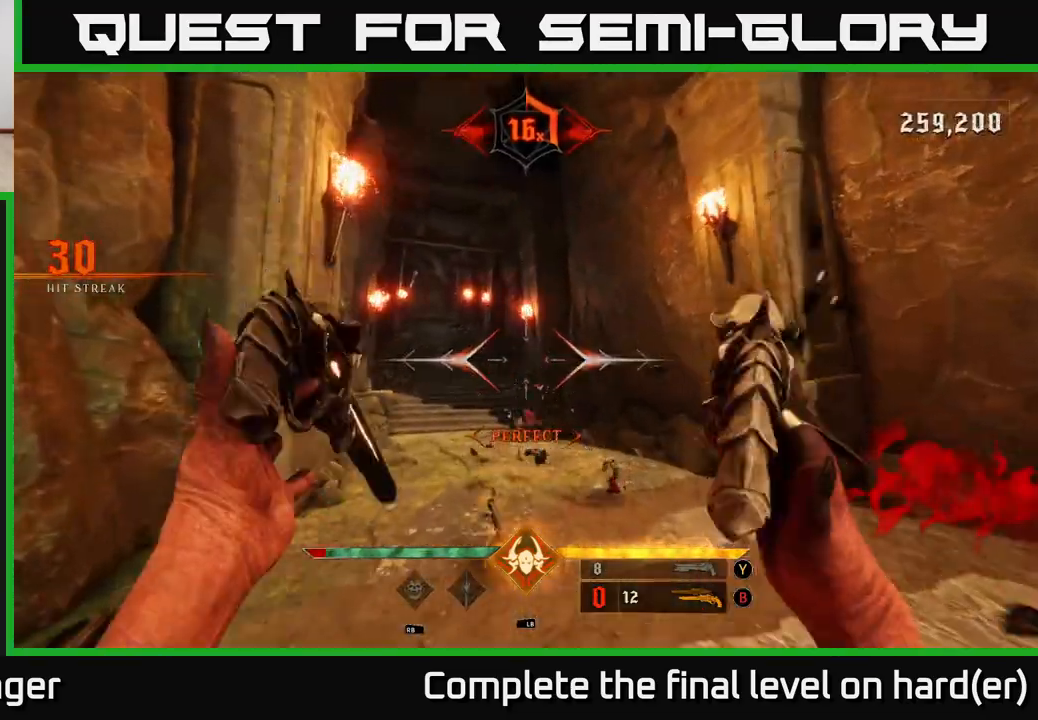
{"buttons": [], "left_stick": "up", "right_stick": "center", "events": [[83, "right_stick", "left"], [183, "right_stick", "center"], [317, "L2", "down"], [433, "L2", "up"]]}
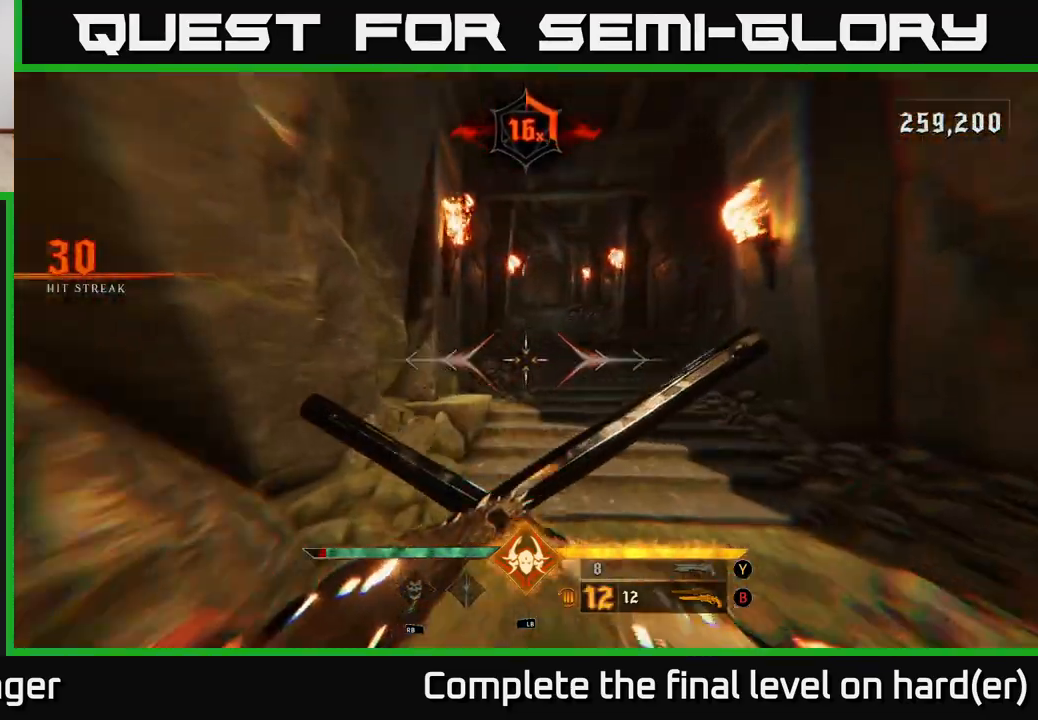
{"buttons": [], "left_stick": "up", "right_stick": "center", "events": [[300, "L2", "down"], [400, "L2", "up"]]}
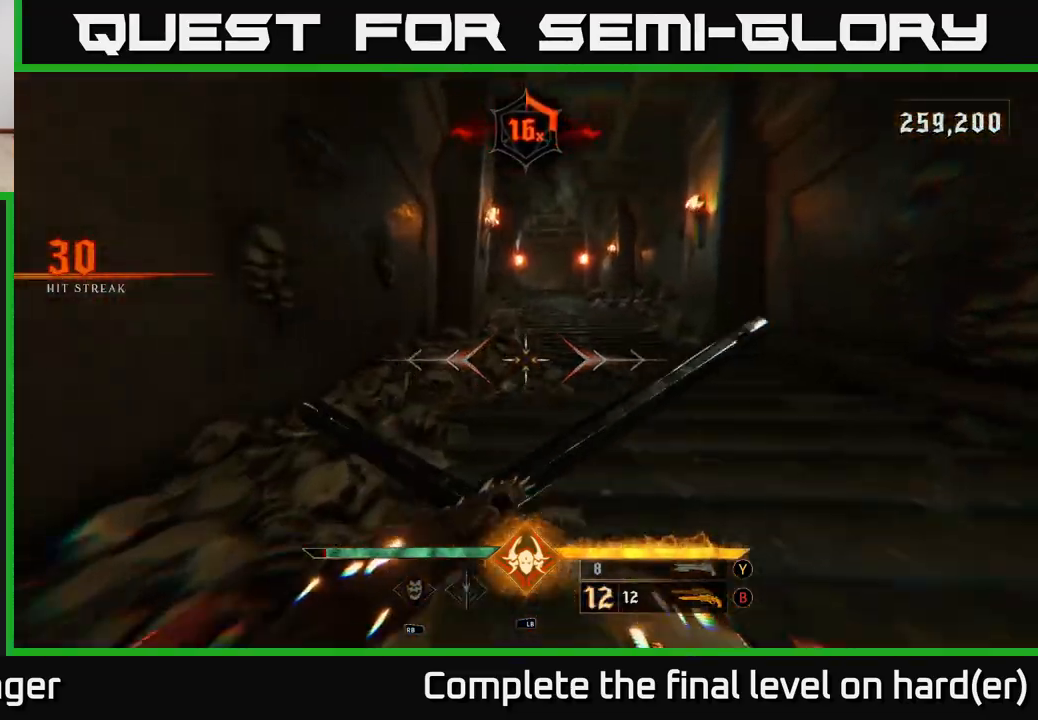
{"buttons": [], "left_stick": "up", "right_stick": "center", "events": [[117, "left_stick", "up-right"], [183, "right_stick", "up-right"], [250, "right_stick", "center"], [267, "L2", "down"], [300, "left_stick", "up"], [383, "L2", "up"]]}
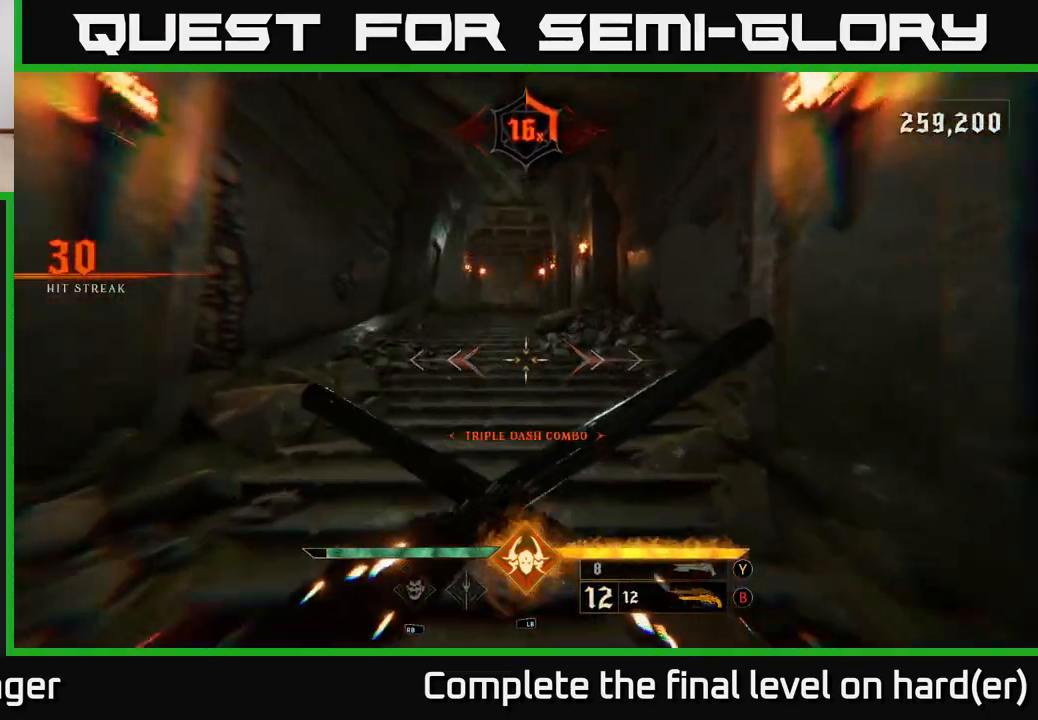
{"buttons": [], "left_stick": "up", "right_stick": "center", "events": [[233, "L2", "down"], [350, "L2", "up"]]}
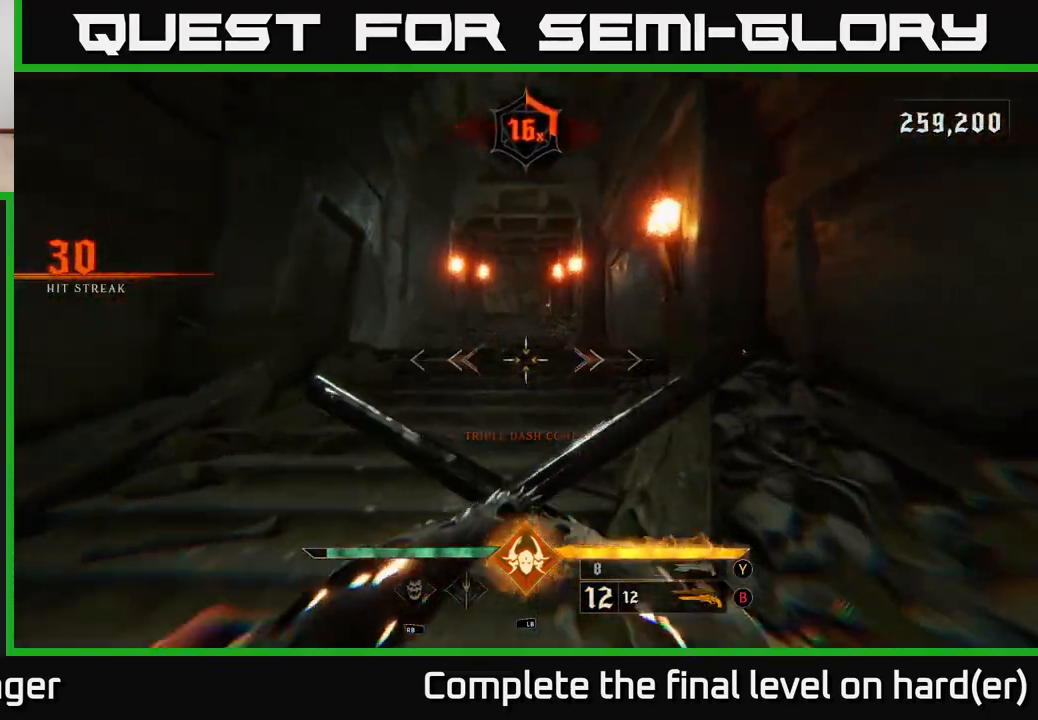
{"buttons": [], "left_stick": "up", "right_stick": "center", "events": [[200, "L2", "down"], [317, "L2", "up"]]}
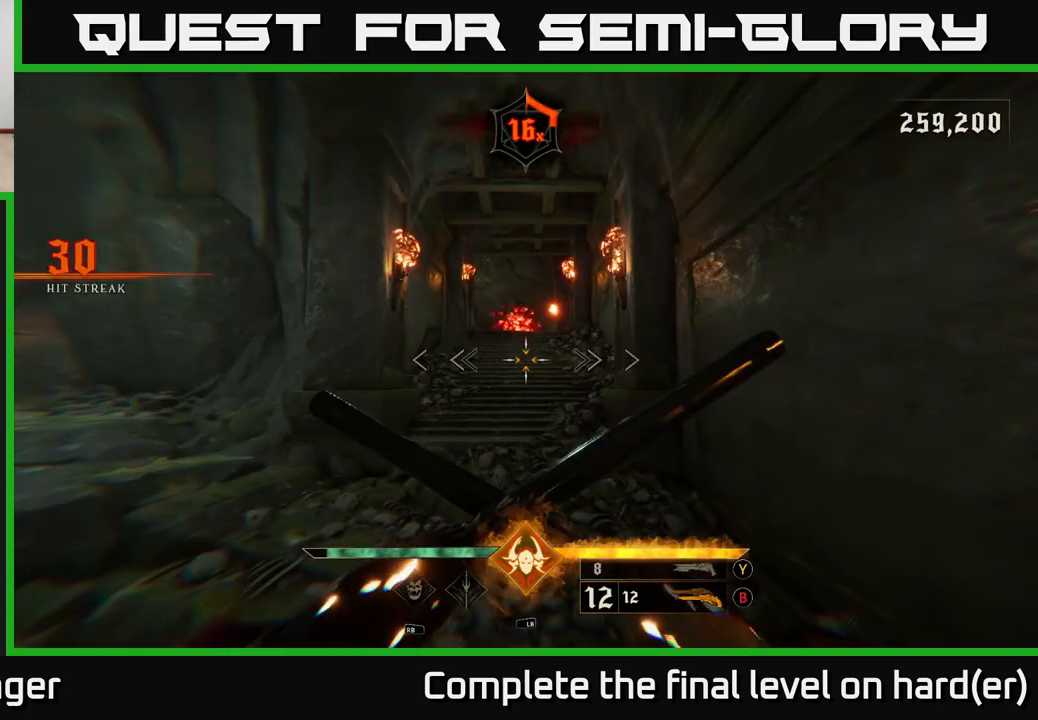
{"buttons": [], "left_stick": "up", "right_stick": "center", "events": [[167, "L2", "down"], [300, "L2", "up"]]}
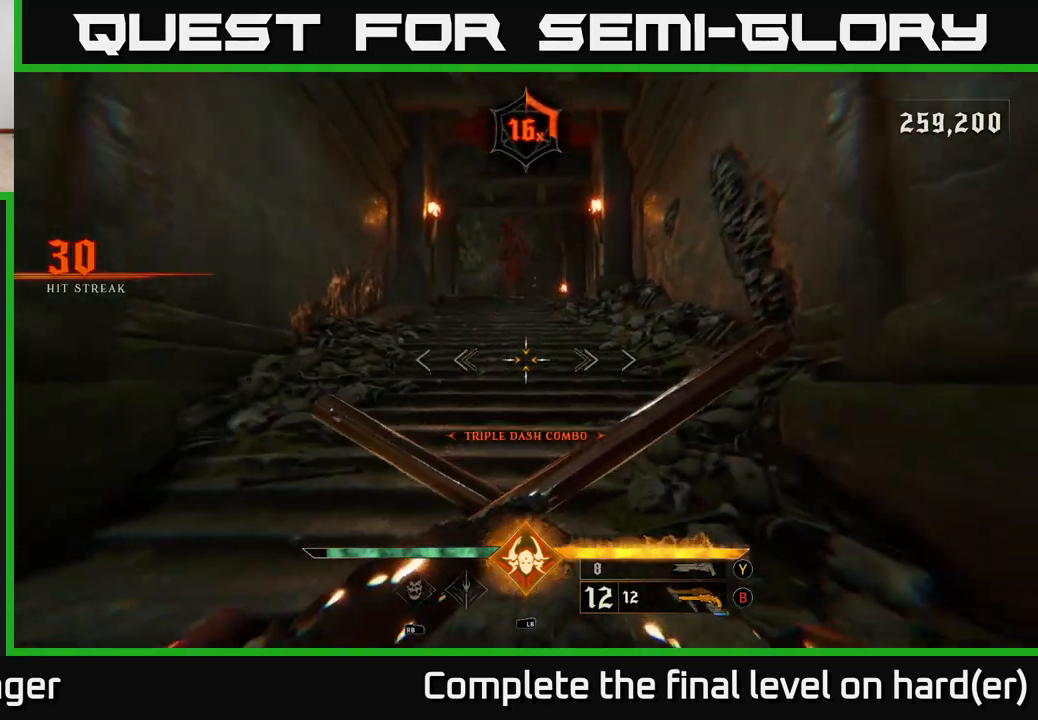
{"buttons": [], "left_stick": "up", "right_stick": "up", "events": [[133, "L2", "down"], [250, "L2", "up"], [450, "right_stick", "up"]]}
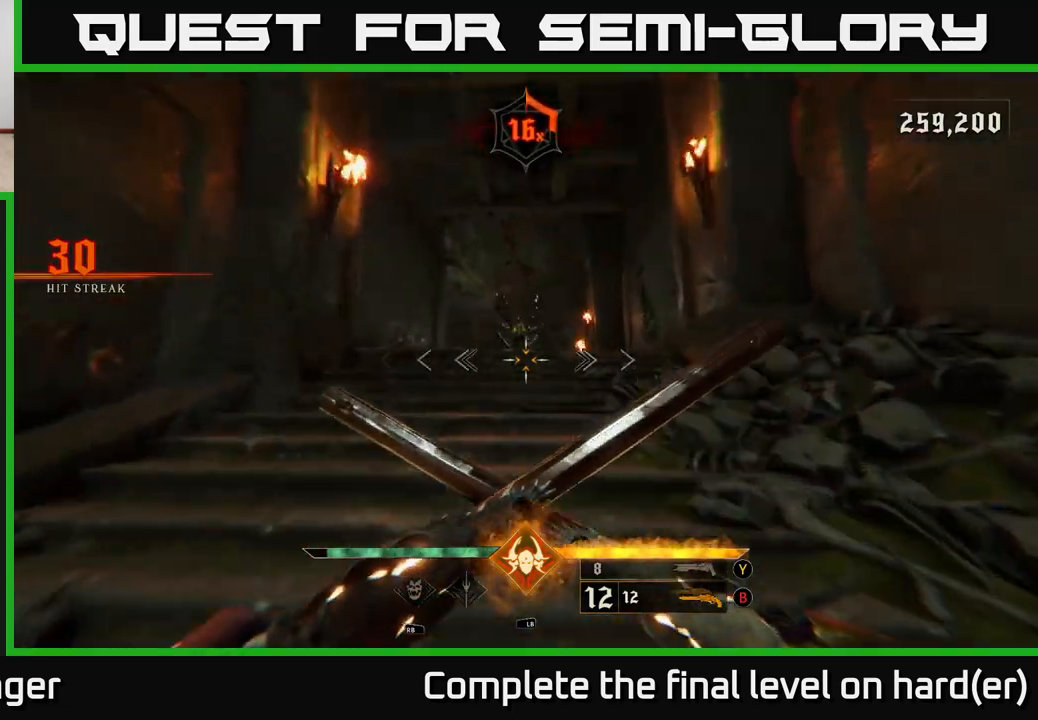
{"buttons": [], "left_stick": "up", "right_stick": "down", "events": [[83, "R2", "down"], [83, "right_stick", "center"], [183, "R2", "up"], [383, "right_stick", "down"]]}
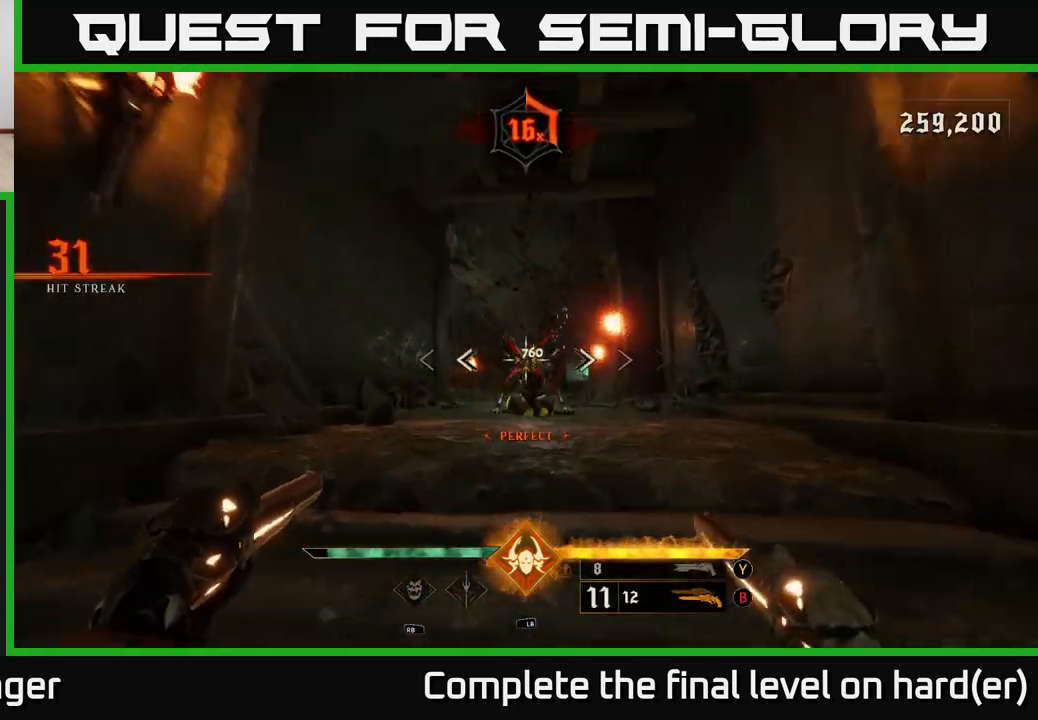
{"buttons": [], "left_stick": "down", "right_stick": "up", "events": [[50, "R2", "down"], [117, "right_stick", "center"], [133, "R2", "up"], [133, "left_stick", "center"], [450, "left_stick", "down"], [500, "right_stick", "up"]]}
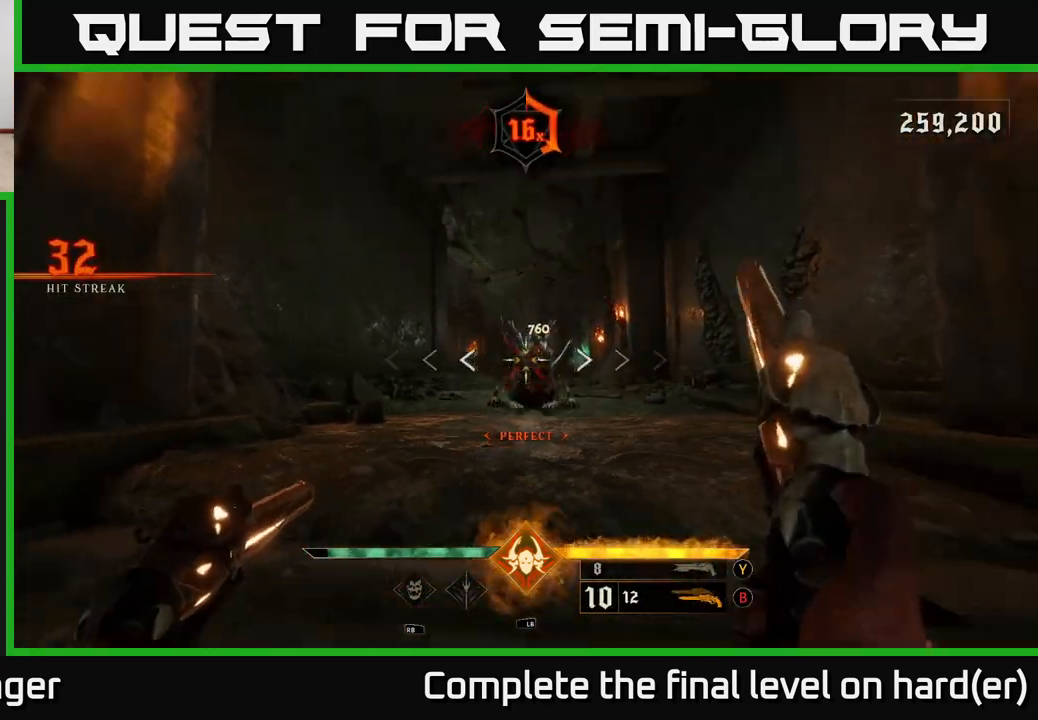
{"buttons": ["R2"], "left_stick": "down-left", "right_stick": "down", "events": [[33, "R2", "down"], [100, "R2", "up"], [283, "right_stick", "center"], [383, "left_stick", "down-left"], [450, "right_stick", "down"], [483, "R2", "down"]]}
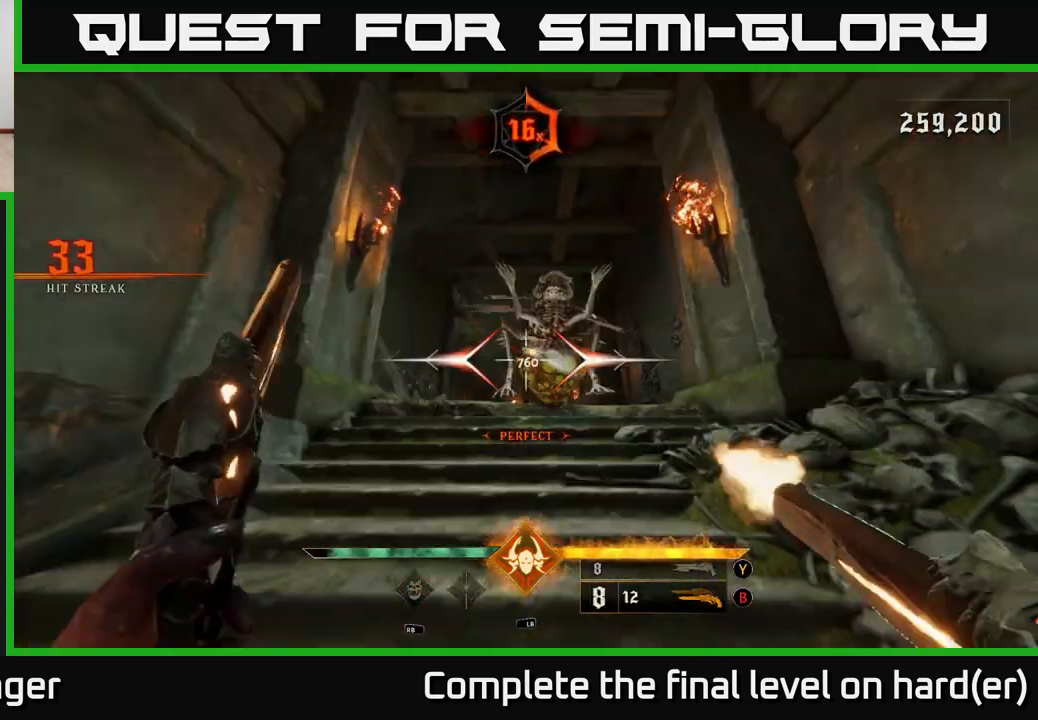
{"buttons": [], "left_stick": "up", "right_stick": "center", "events": [[17, "left_stick", "down"], [17, "right_stick", "center"], [67, "R2", "up"], [350, "left_stick", "up"]]}
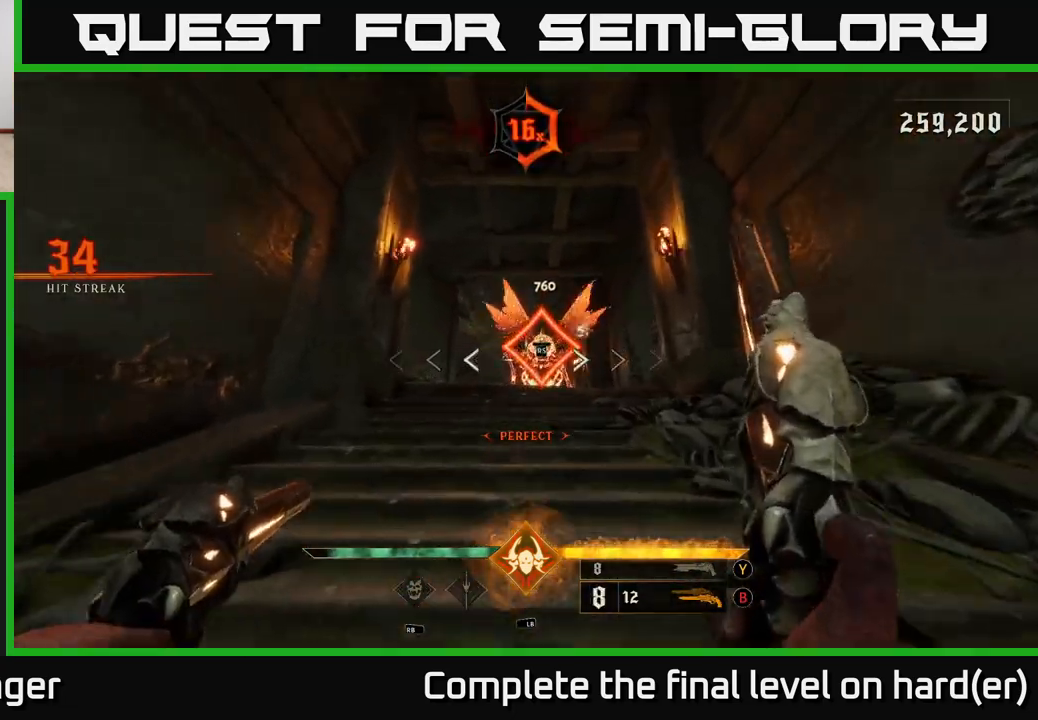
{"buttons": [], "left_stick": "up", "right_stick": "center", "events": [[300, "left_stick", "center"], [417, "left_stick", "up"]]}
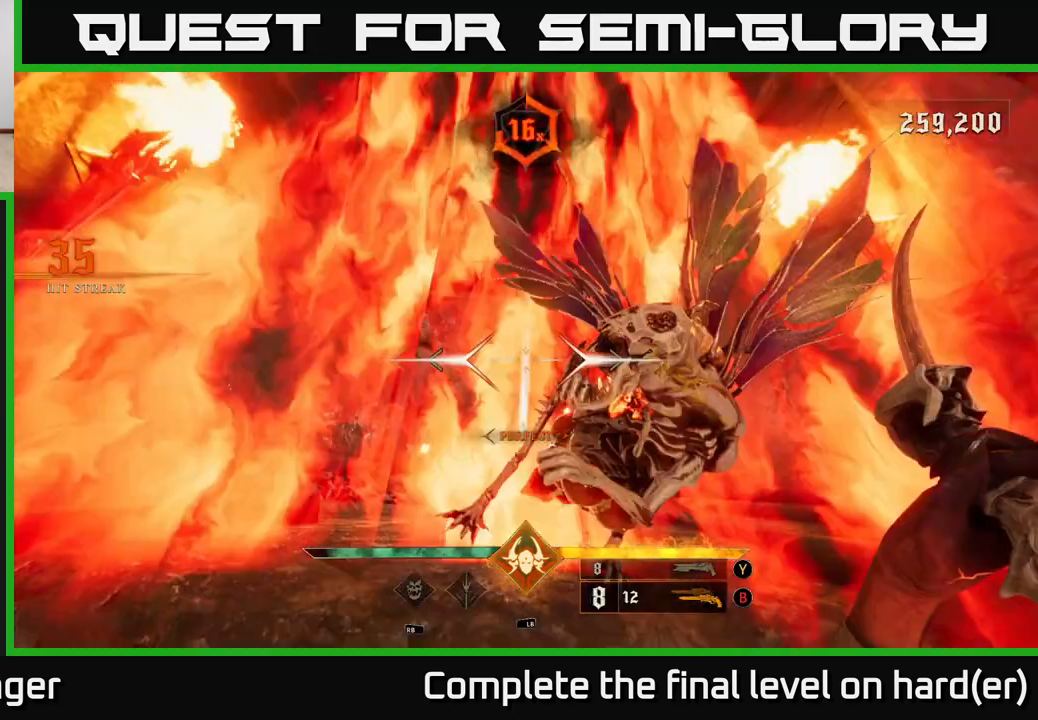
{"buttons": [], "left_stick": "up", "right_stick": "center", "events": [[417, "X", "down"], [483, "X", "up"]]}
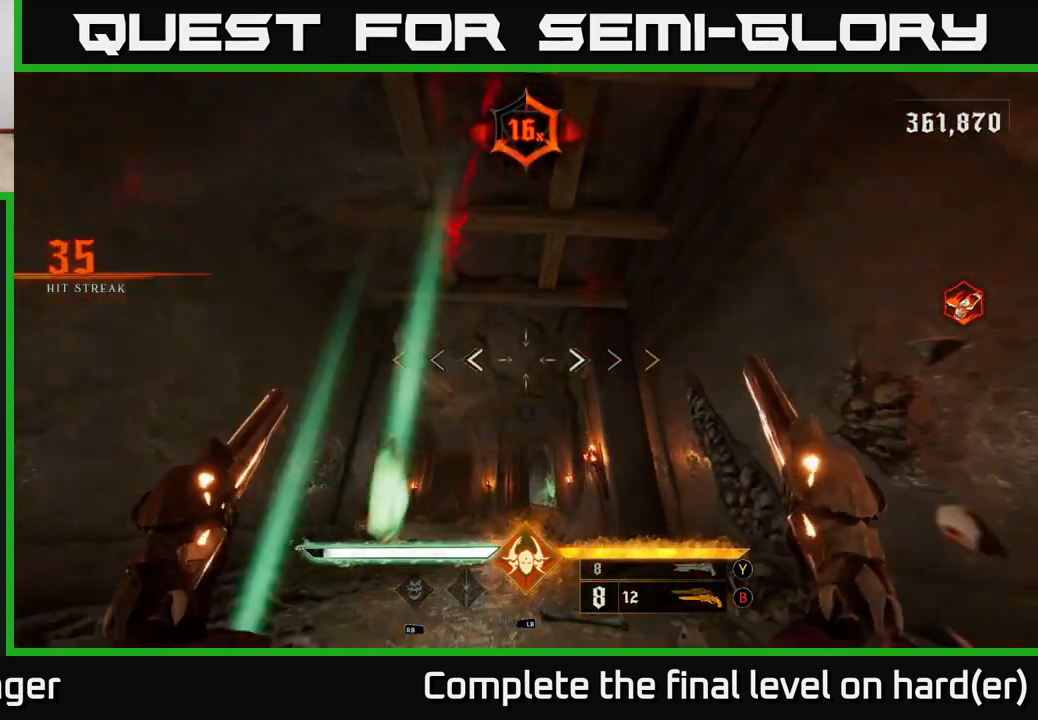
{"buttons": [], "left_stick": "up-right", "right_stick": "center", "events": [[67, "right_stick", "down"], [150, "left_stick", "up-right"], [267, "right_stick", "down-left"], [467, "right_stick", "center"]]}
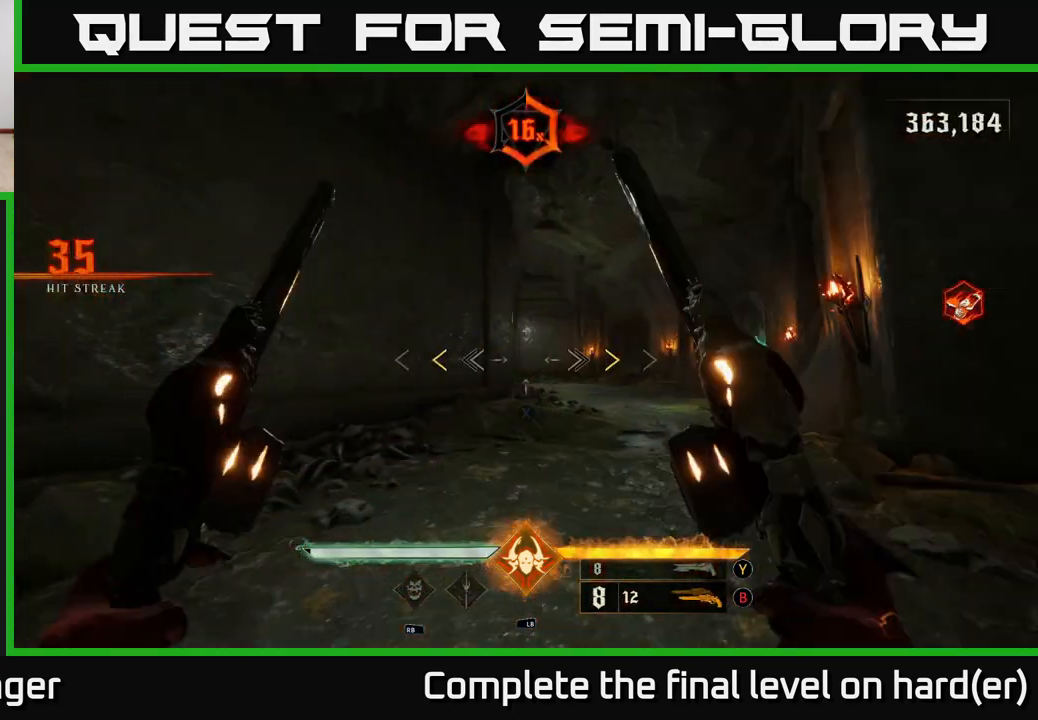
{"buttons": [], "left_stick": "up-right", "right_stick": "center", "events": [[383, "X", "down"], [433, "X", "up"]]}
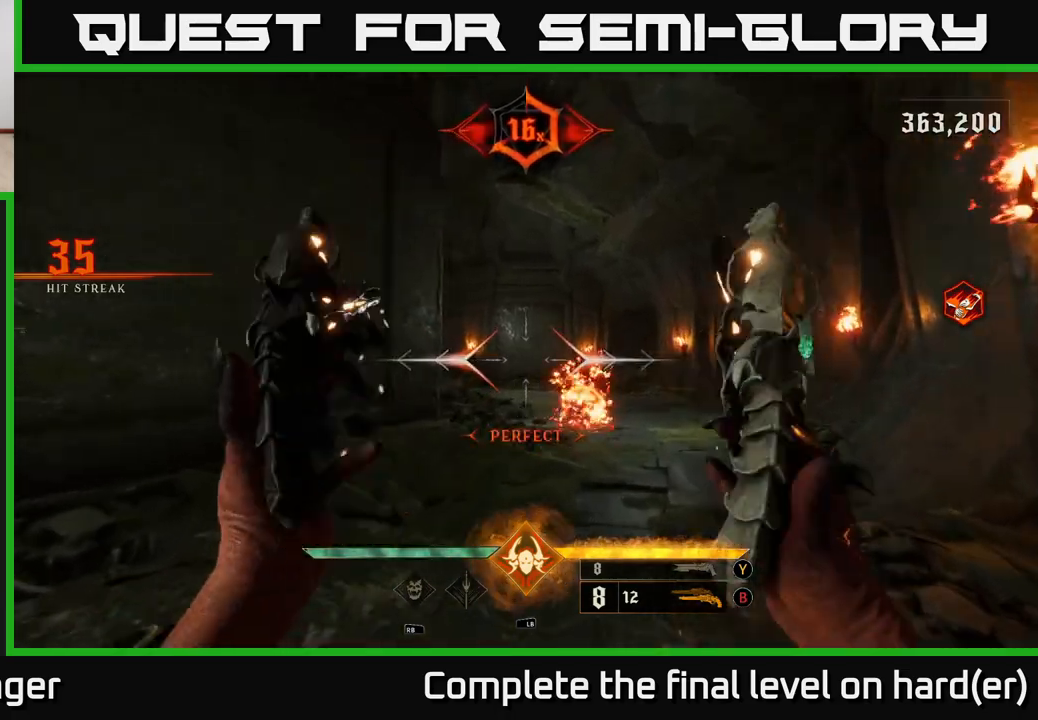
{"buttons": ["R2"], "left_stick": "up", "right_stick": "center", "events": [[267, "right_stick", "right"], [367, "left_stick", "up"], [367, "right_stick", "center"], [400, "R2", "down"]]}
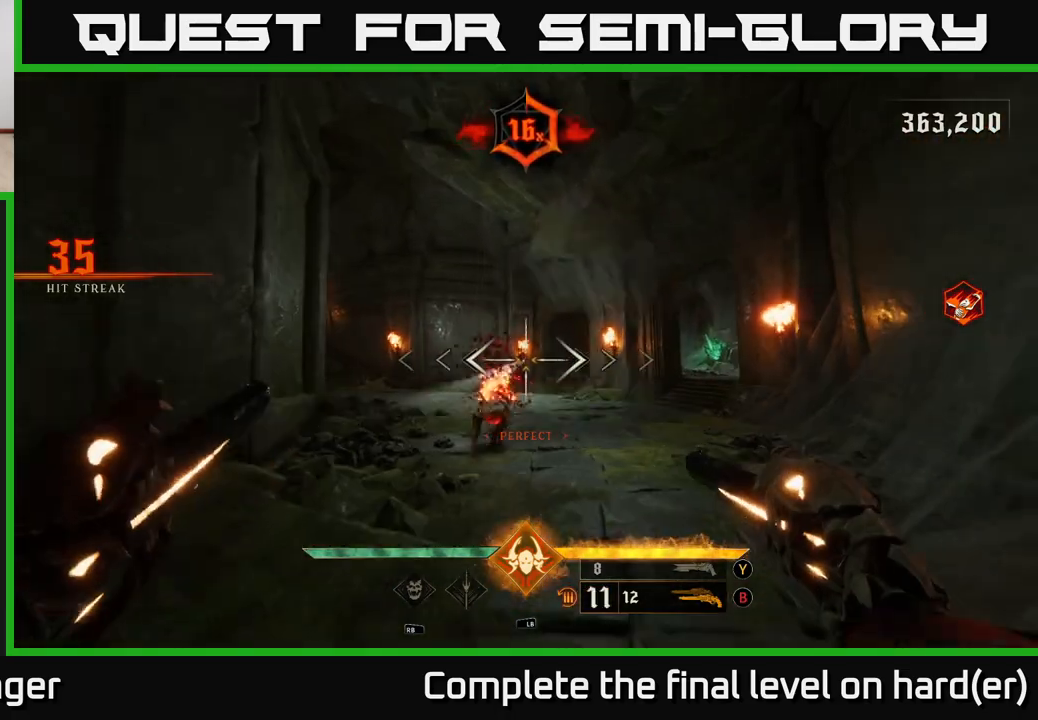
{"buttons": [], "left_stick": "center", "right_stick": "center", "events": [[17, "R2", "up"], [83, "left_stick", "up-left"], [250, "left_stick", "up"], [300, "R2", "down"], [383, "R2", "up"], [383, "left_stick", "right"], [467, "left_stick", "center"]]}
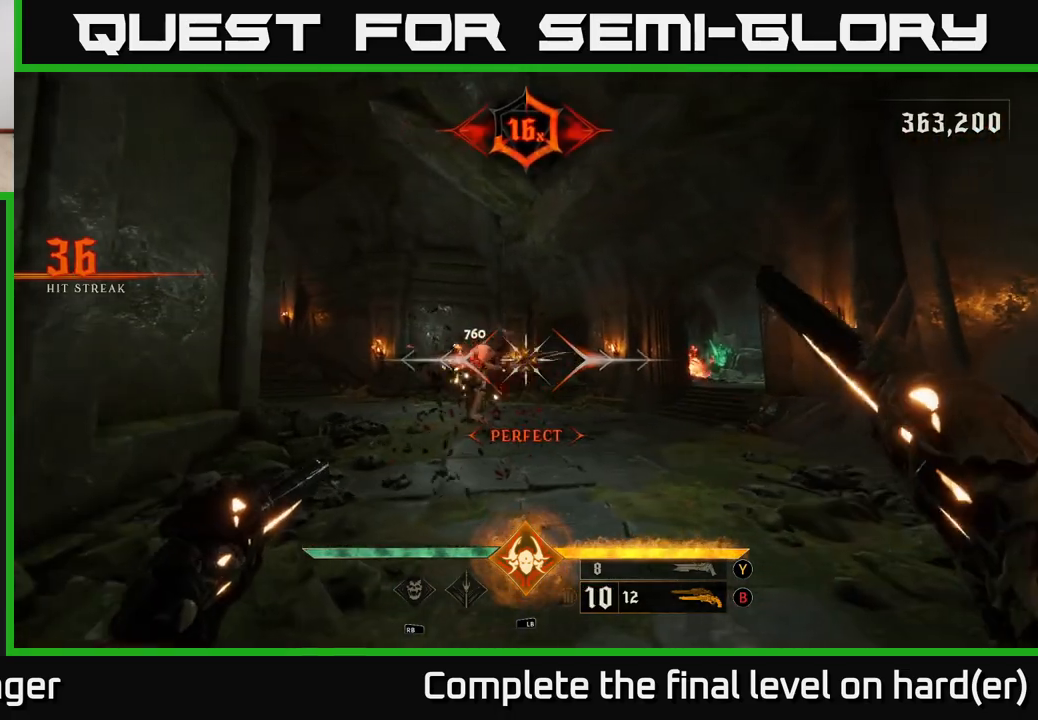
{"buttons": [], "left_stick": "center", "right_stick": "center", "events": [[200, "right_stick", "down-left"], [283, "R2", "down"], [317, "right_stick", "center"], [367, "R2", "up"]]}
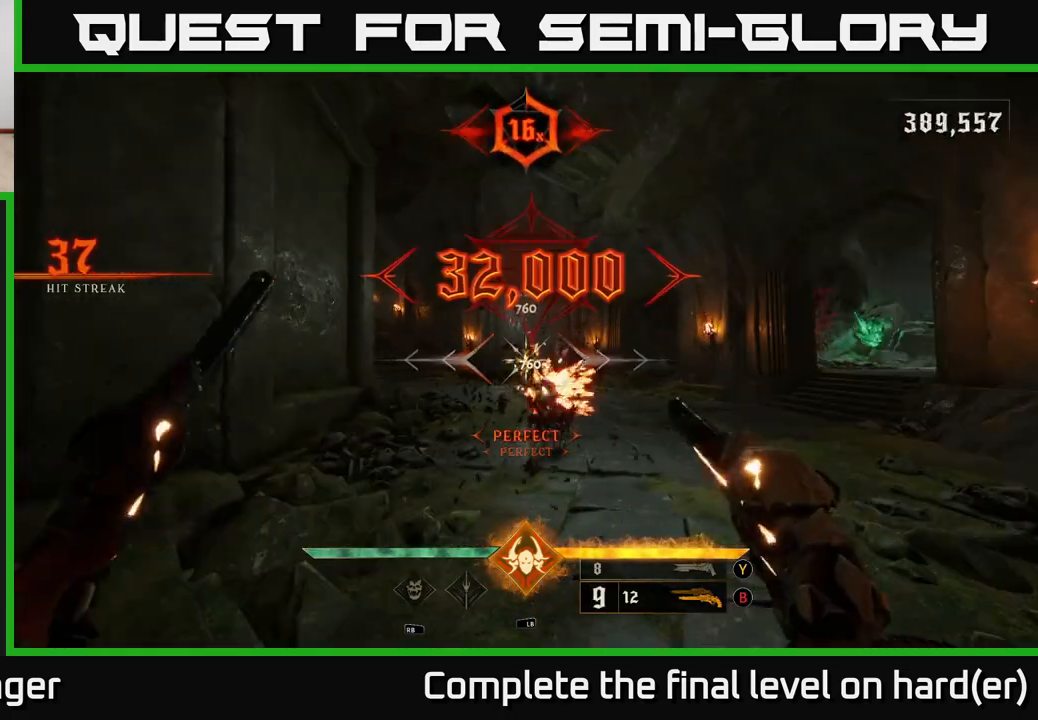
{"buttons": [], "left_stick": "center", "right_stick": "center", "events": [[117, "right_stick", "right"], [200, "right_stick", "center"], [233, "R2", "down"], [317, "R2", "up"]]}
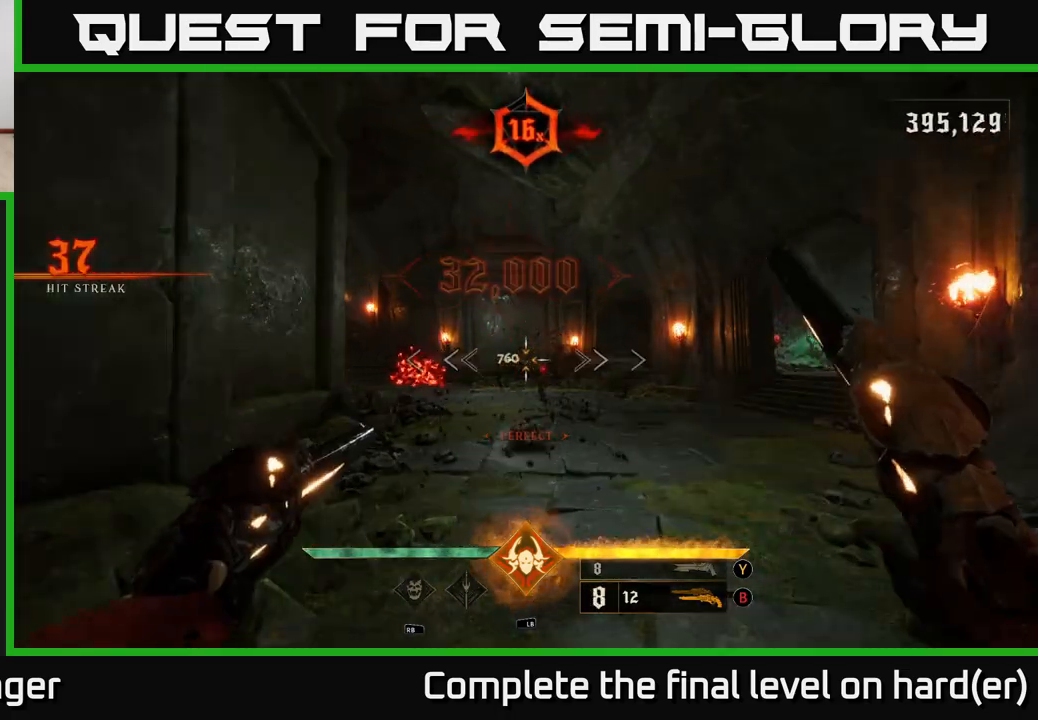
{"buttons": [], "left_stick": "center", "right_stick": "center", "events": [[217, "R2", "down"], [283, "R2", "up"], [283, "left_stick", "up"], [450, "left_stick", "center"]]}
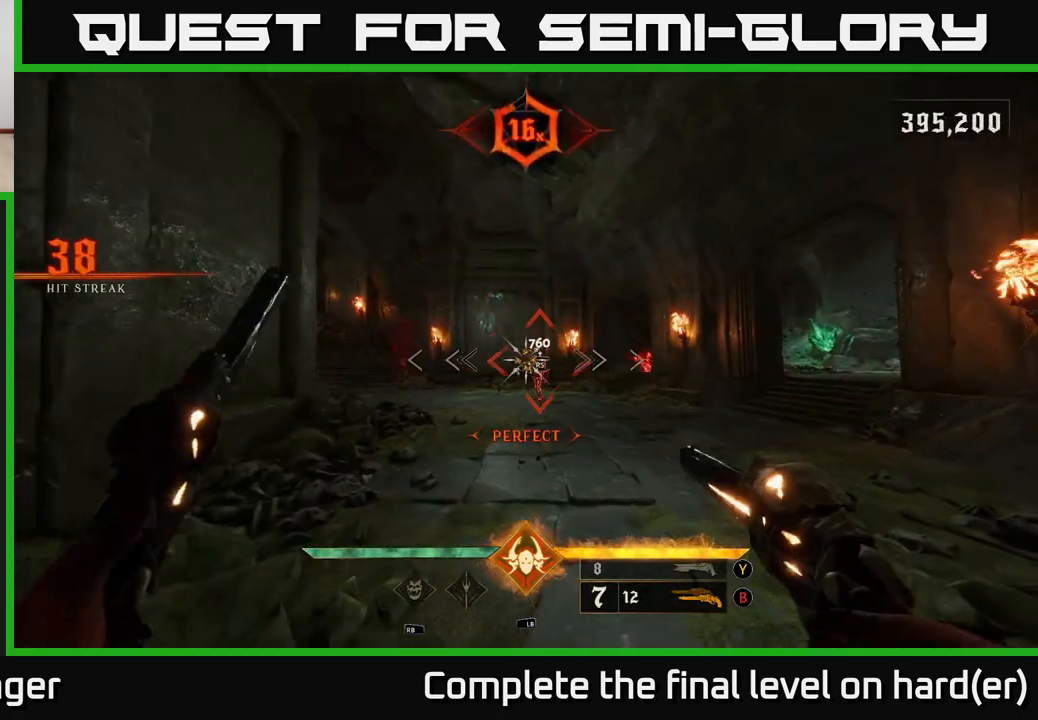
{"buttons": [], "left_stick": "center", "right_stick": "center", "events": [[150, "left_stick", "up"], [200, "R2", "down"], [283, "R2", "up"], [417, "left_stick", "center"]]}
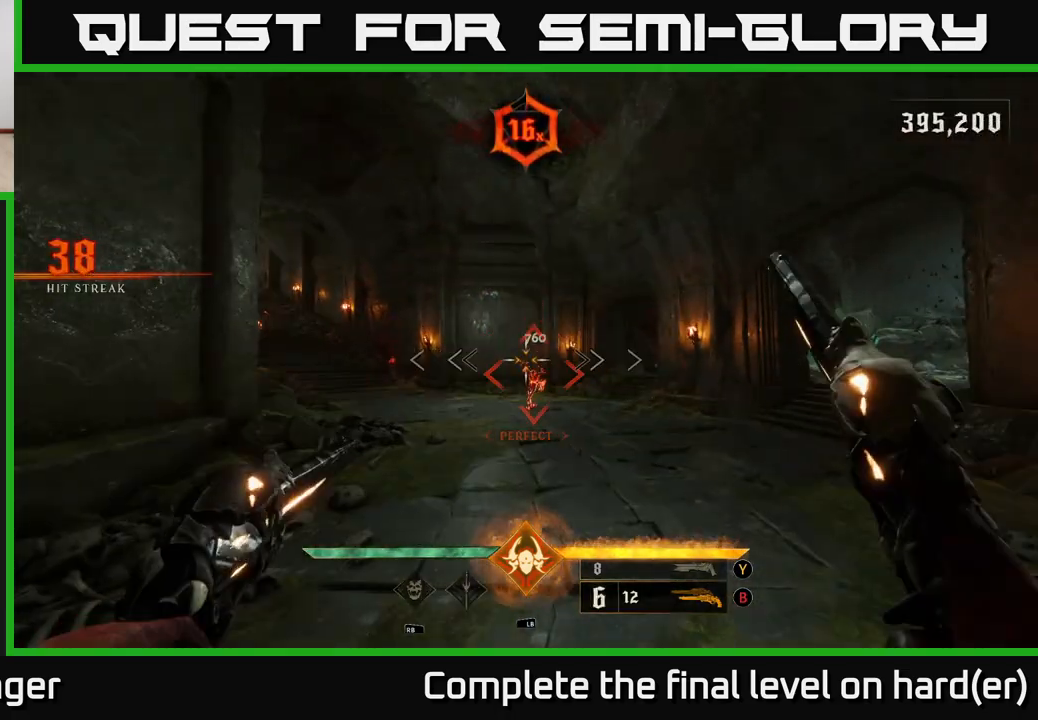
{"buttons": [], "left_stick": "center", "right_stick": "center", "events": [[100, "left_stick", "up"], [183, "R2", "down"], [217, "left_stick", "center"], [283, "R2", "up"]]}
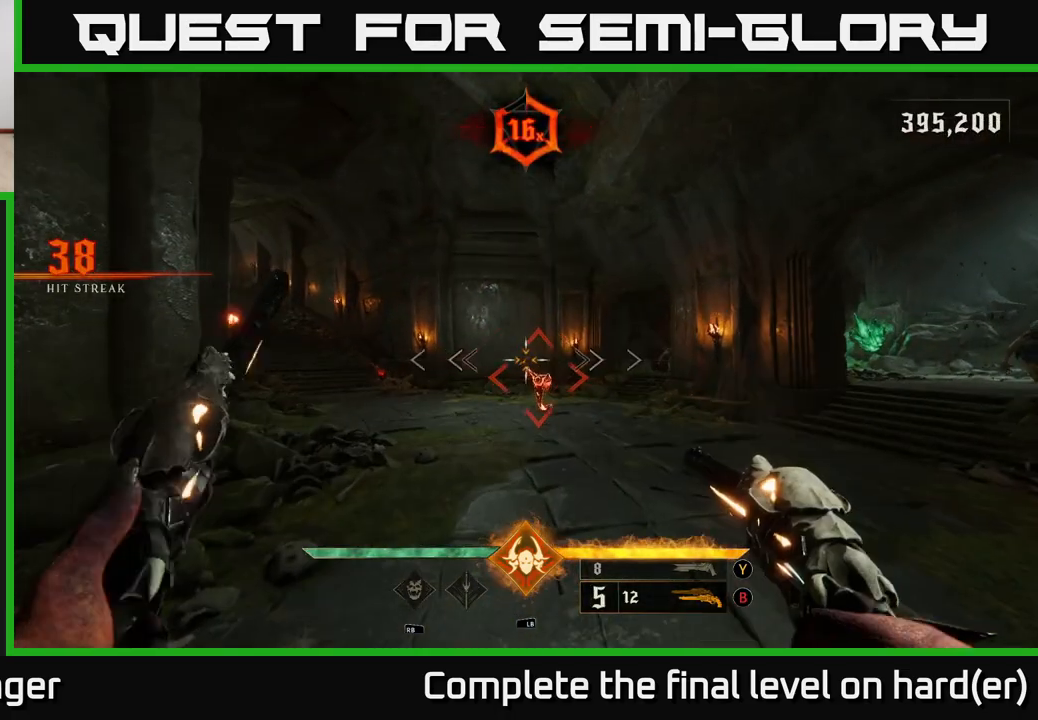
{"buttons": [], "left_stick": "up-left", "right_stick": "left", "events": [[33, "left_stick", "up"], [33, "right_stick", "down-right"], [100, "R2", "down"], [133, "right_stick", "center"], [200, "R2", "up"], [300, "left_stick", "up-left"], [367, "right_stick", "left"]]}
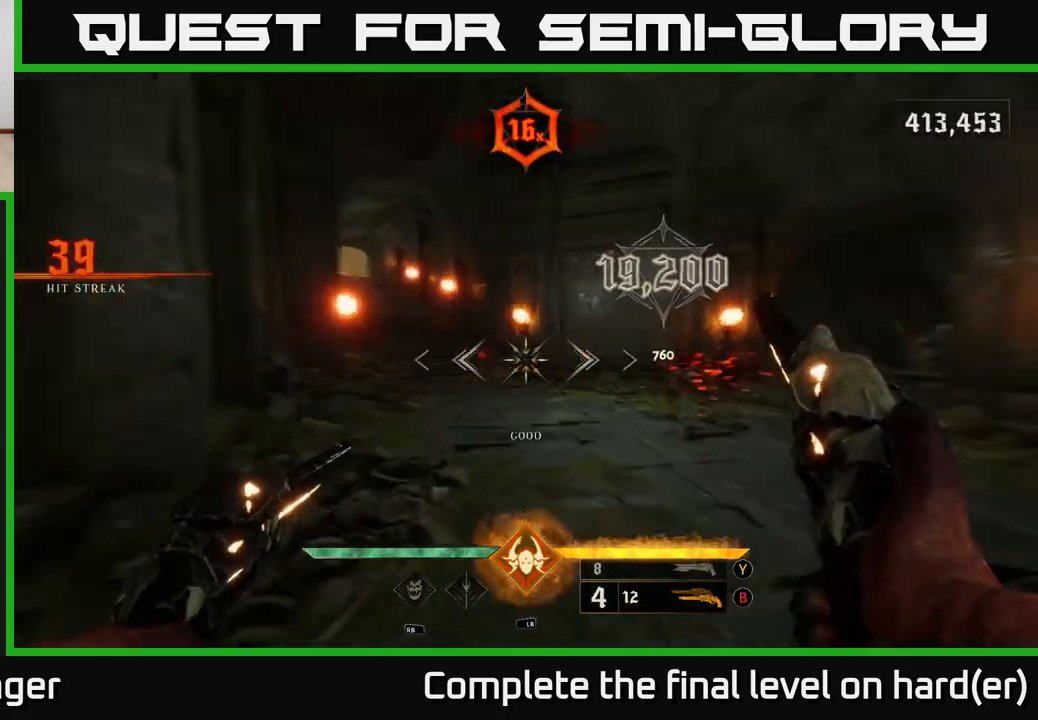
{"buttons": [], "left_stick": "up", "right_stick": "center", "events": [[50, "left_stick", "up"], [67, "R2", "down"], [83, "right_stick", "center"], [133, "R2", "up"], [150, "left_stick", "up-right"], [250, "left_stick", "up"]]}
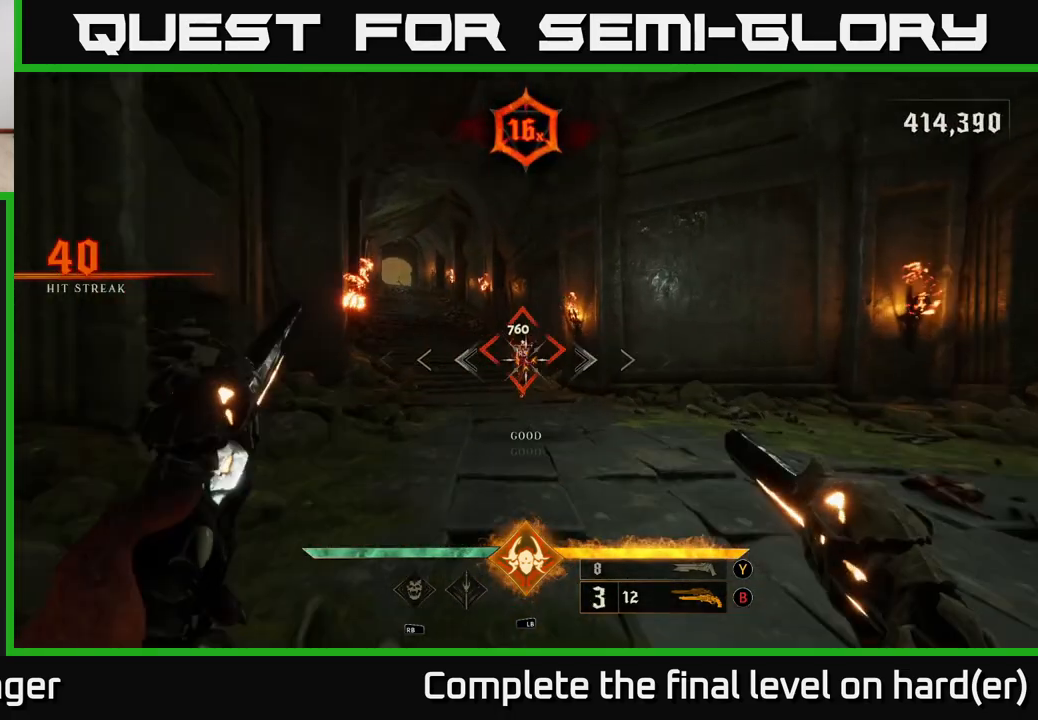
{"buttons": [], "left_stick": "left", "right_stick": "right", "events": [[67, "right_stick", "up"], [83, "R2", "down"], [167, "R2", "up"], [183, "right_stick", "right"], [217, "left_stick", "left"], [300, "left_stick", "down-left"], [450, "left_stick", "left"]]}
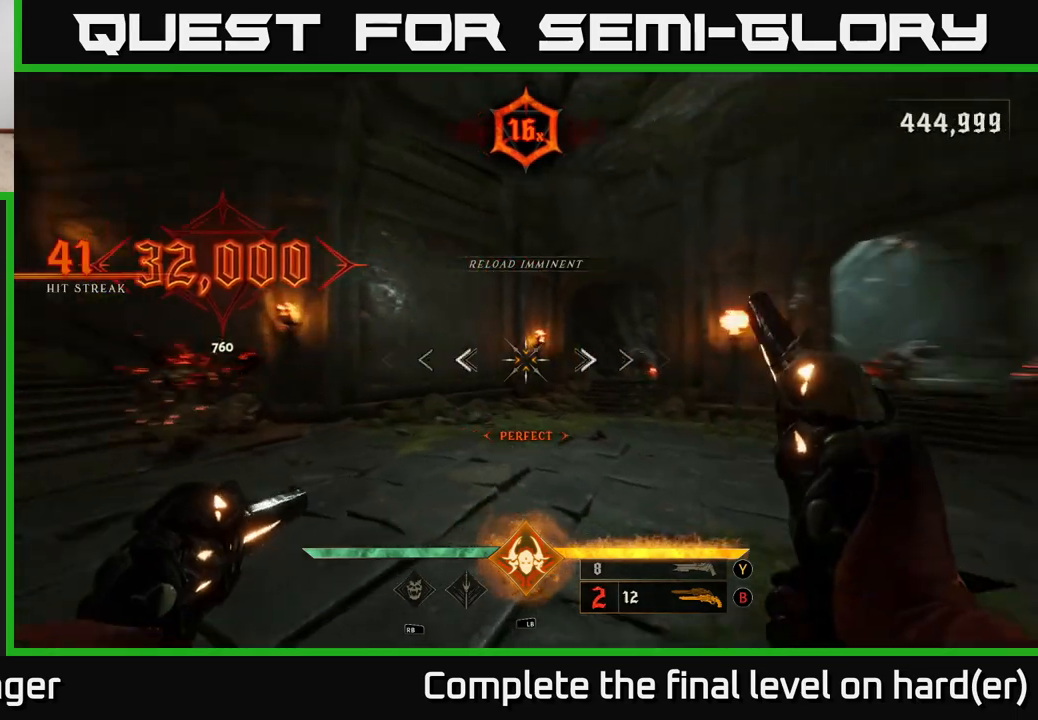
{"buttons": [], "left_stick": "up-left", "right_stick": "up-left", "events": [[233, "right_stick", "center"], [383, "left_stick", "up-left"], [500, "right_stick", "up-left"]]}
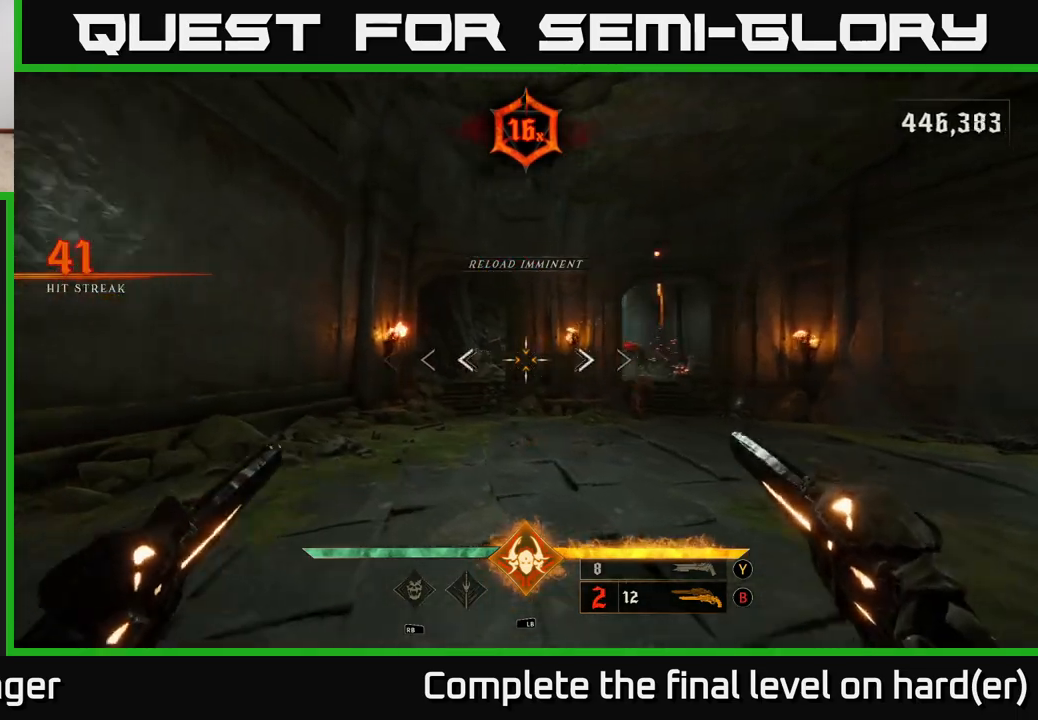
{"buttons": [], "left_stick": "right", "right_stick": "right", "events": [[50, "R2", "down"], [83, "right_stick", "center"], [167, "R2", "up"], [317, "right_stick", "right"], [400, "left_stick", "right"]]}